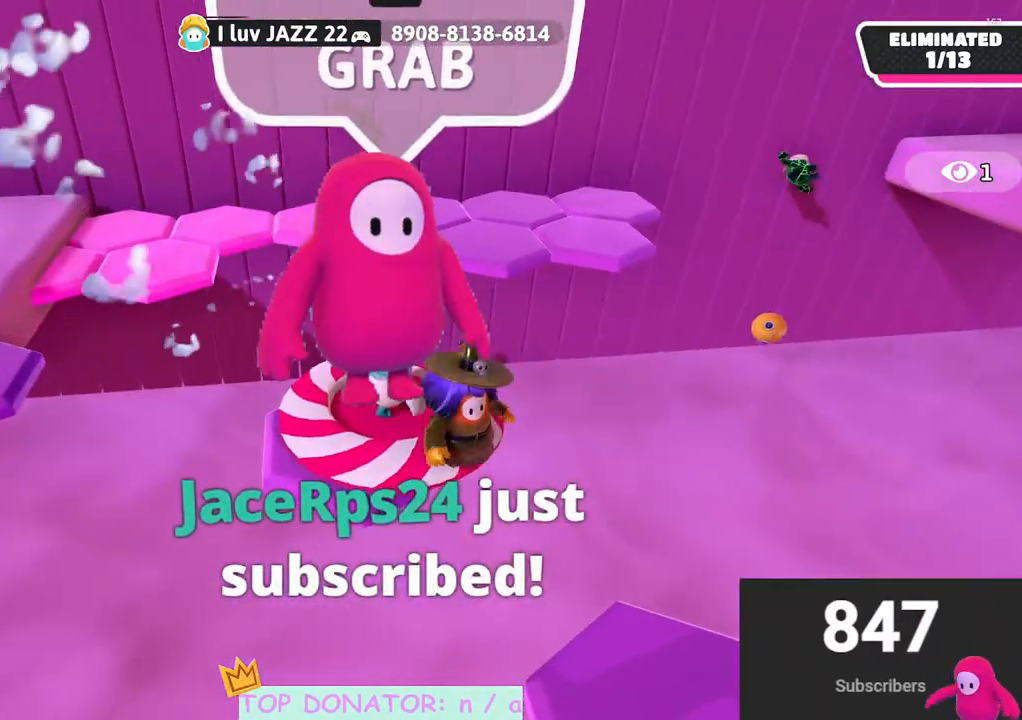
Gameplay with a controller (Xbox layout); each line is a JSON object with the inputs held at the frame after it. "events" lists button and stick changes between this image and that frame as [ms after this image, input, new state], when the widget could be followed in between. Not read: R3.
{"buttons": [], "left_stick": "center", "right_stick": "center", "events": [[33, "left_stick", "left"], [67, "right_stick", "down-right"], [83, "left_stick", "down-left"], [150, "right_stick", "right"], [217, "left_stick", "center"], [400, "right_stick", "center"]]}
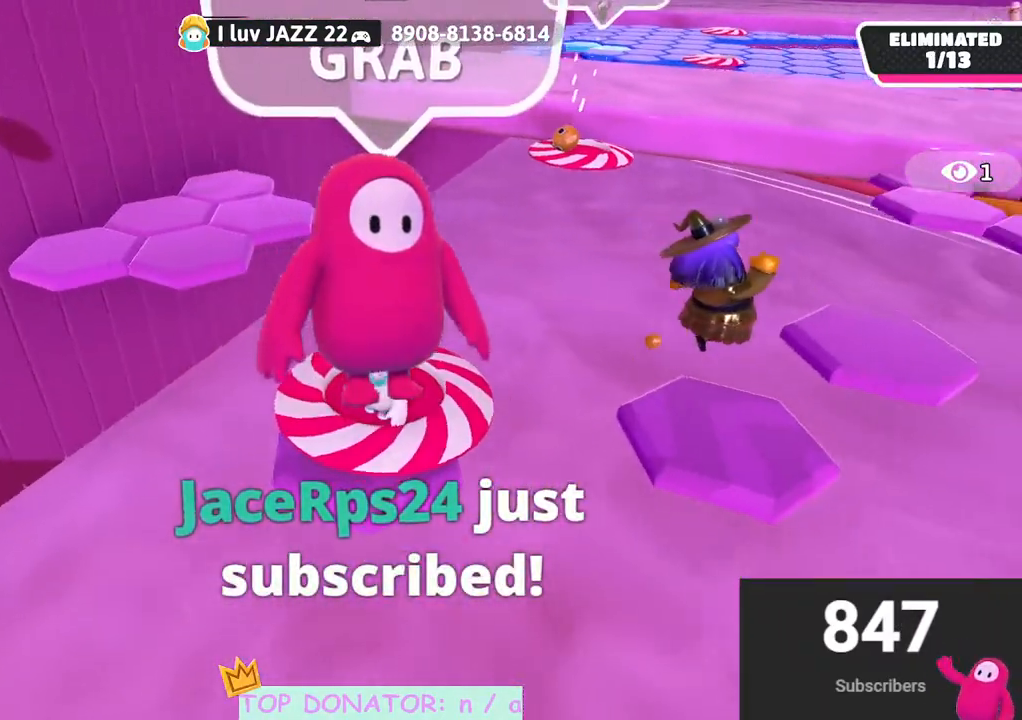
{"buttons": [], "left_stick": "center", "right_stick": "center", "events": [[50, "left_stick", "up-right"], [150, "left_stick", "center"]]}
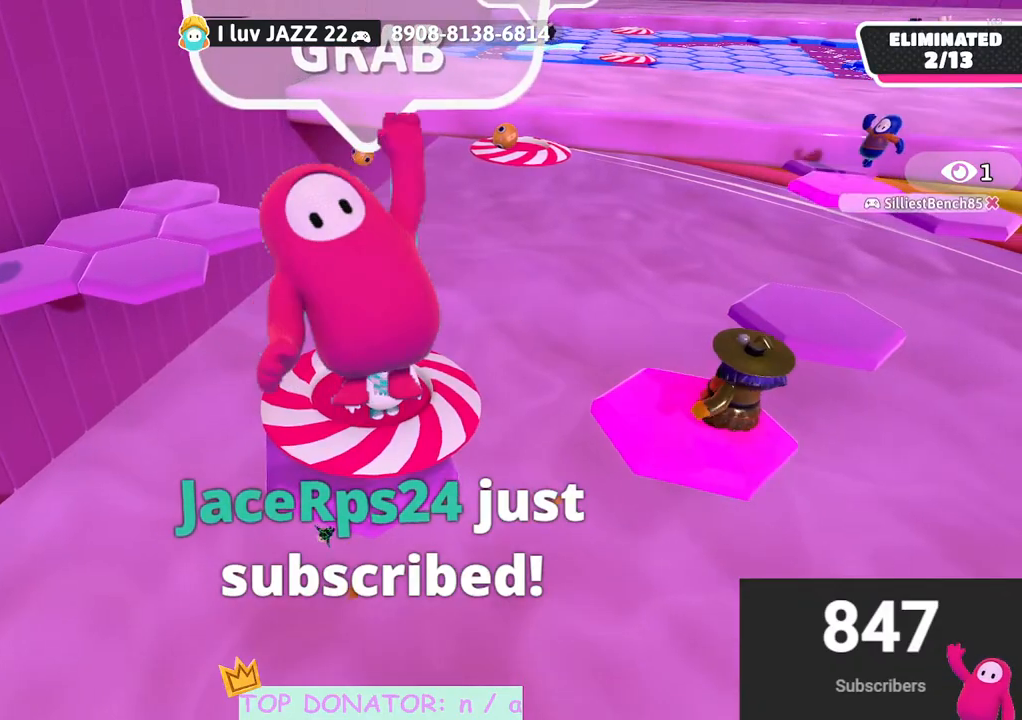
{"buttons": [], "left_stick": "center", "right_stick": "center", "events": [[167, "left_stick", "up"], [350, "left_stick", "center"]]}
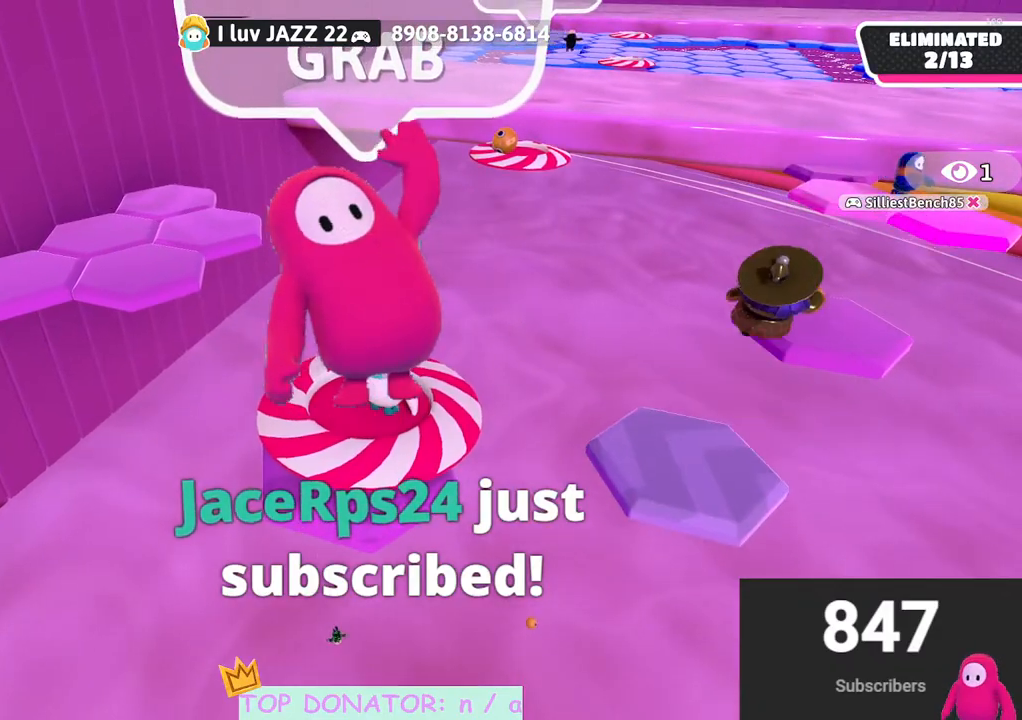
{"buttons": [], "left_stick": "right", "right_stick": "up-left", "events": [[33, "left_stick", "down-left"], [250, "left_stick", "center"], [300, "right_stick", "left"], [350, "left_stick", "right"], [467, "right_stick", "up-left"]]}
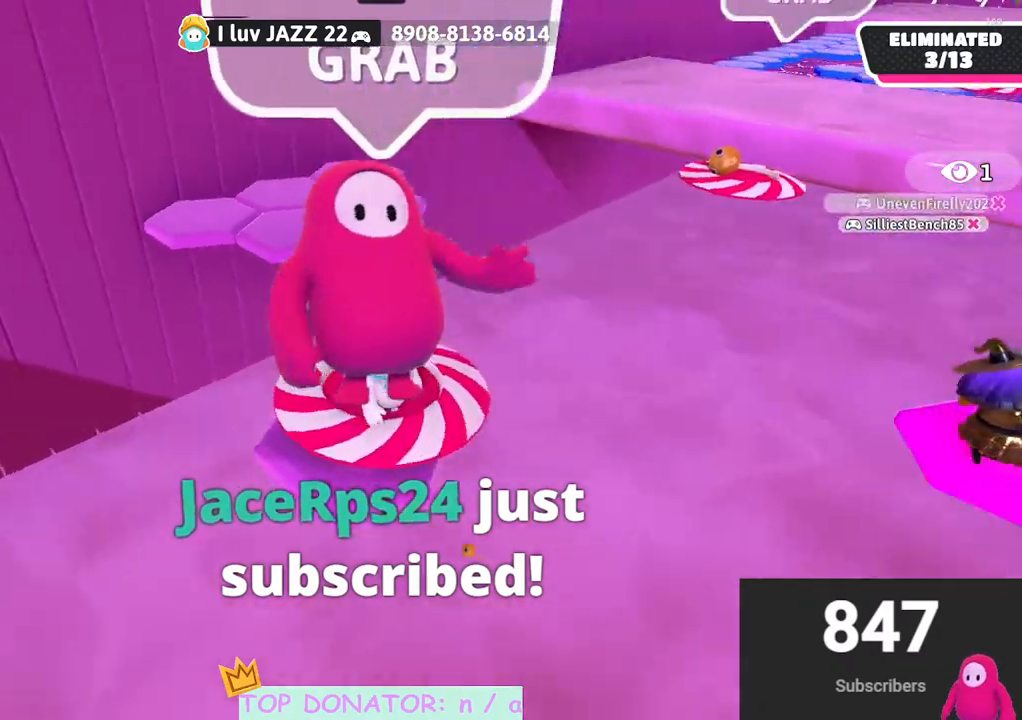
{"buttons": [], "left_stick": "up-right", "right_stick": "center", "events": [[17, "left_stick", "up-right"], [17, "right_stick", "up"], [67, "right_stick", "up-right"], [167, "left_stick", "up-left"], [233, "right_stick", "right"], [300, "left_stick", "down-left"], [350, "right_stick", "down-right"], [433, "left_stick", "down-right"], [500, "left_stick", "up-right"], [500, "right_stick", "center"]]}
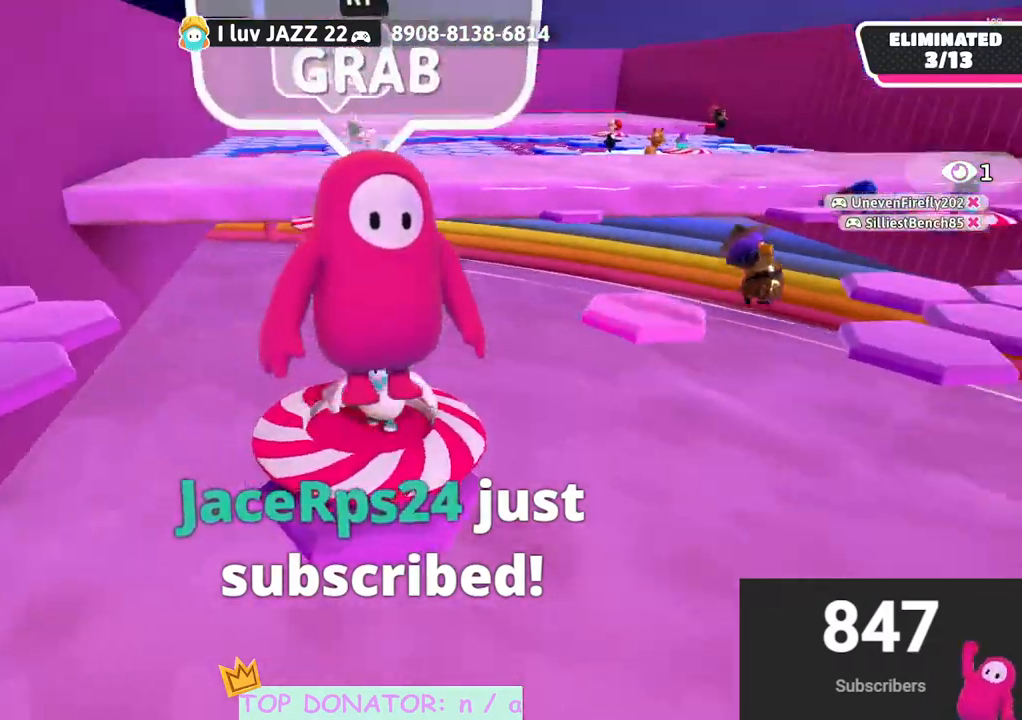
{"buttons": [], "left_stick": "center", "right_stick": "center", "events": [[67, "left_stick", "center"], [167, "right_stick", "right"], [267, "left_stick", "down"], [450, "left_stick", "center"], [450, "right_stick", "center"]]}
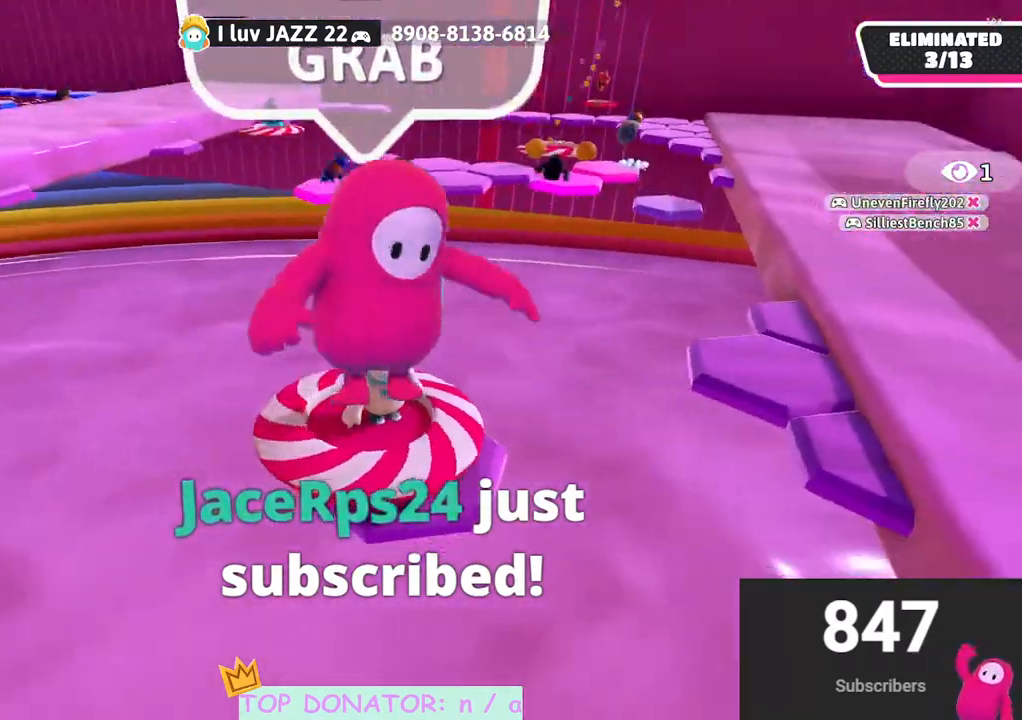
{"buttons": [], "left_stick": "center", "right_stick": "center", "events": []}
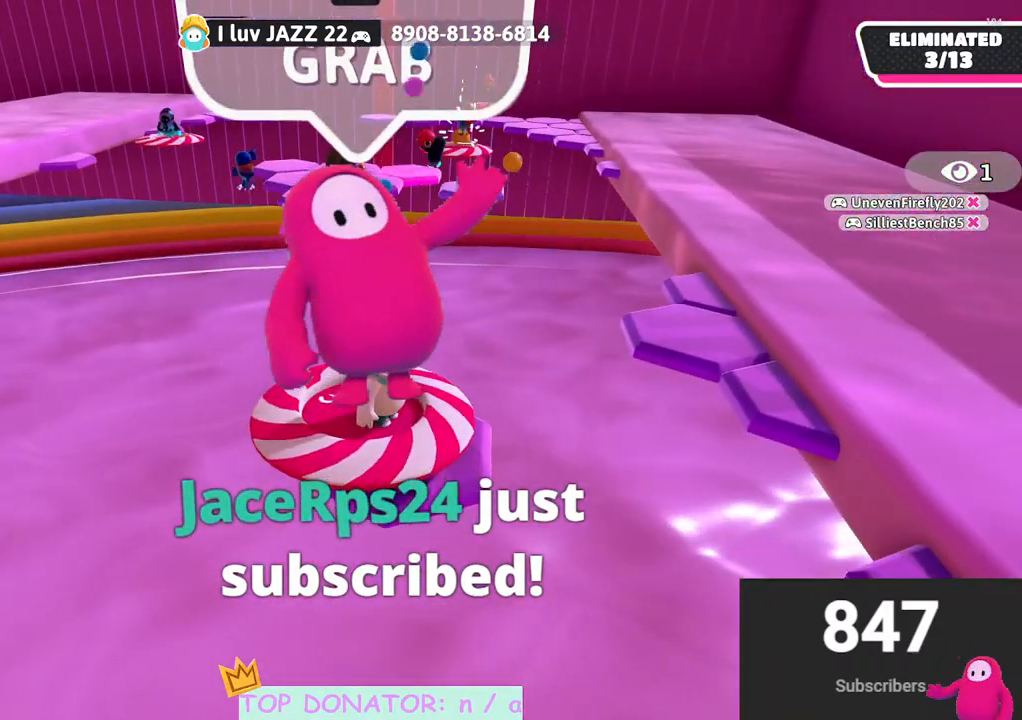
{"buttons": [], "left_stick": "center", "right_stick": "left", "events": [[383, "right_stick", "left"]]}
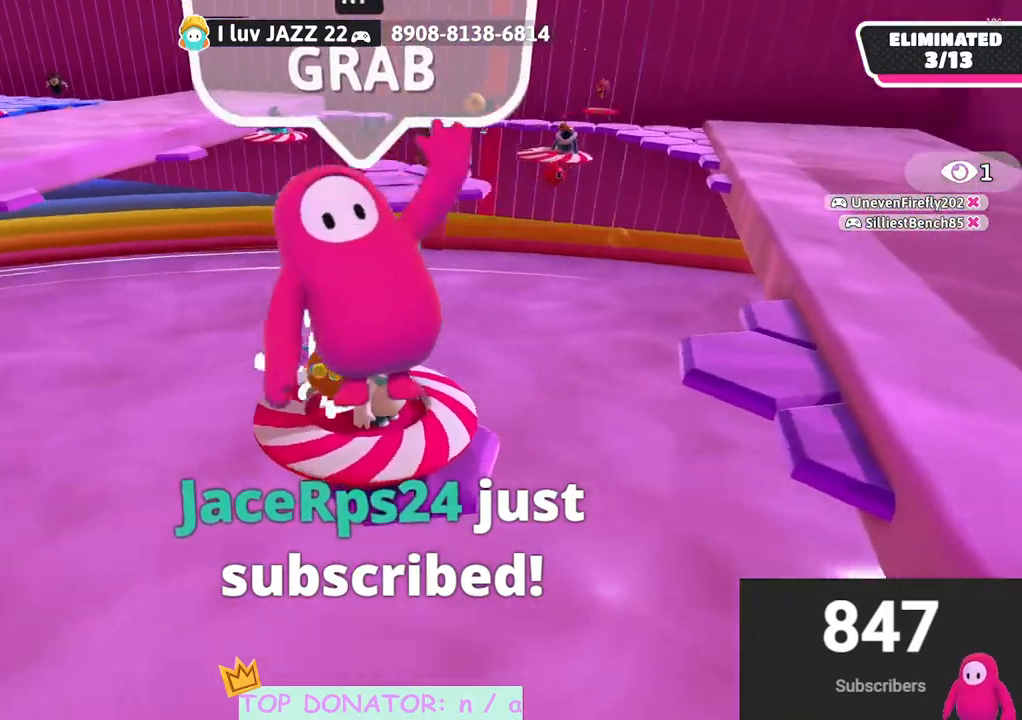
{"buttons": [], "left_stick": "down-right", "right_stick": "left", "events": [[83, "right_stick", "center"], [267, "right_stick", "down-left"], [317, "right_stick", "left"], [333, "left_stick", "down-right"]]}
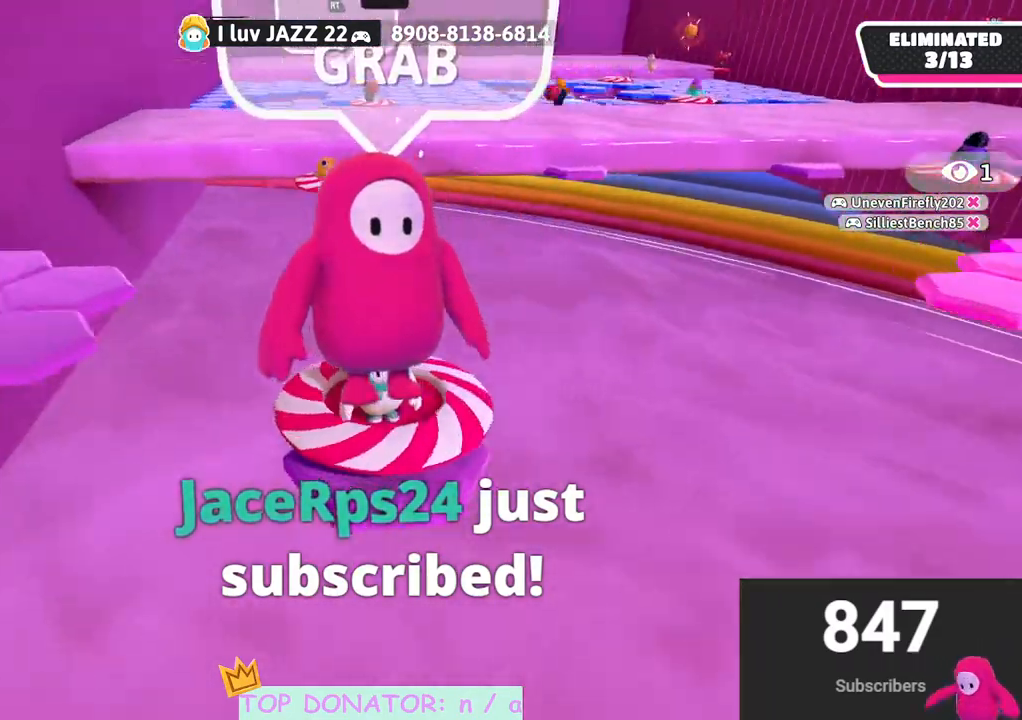
{"buttons": [], "left_stick": "center", "right_stick": "center", "events": [[67, "left_stick", "center"], [150, "right_stick", "up"], [217, "left_stick", "right"], [283, "right_stick", "up-left"], [350, "left_stick", "center"], [383, "right_stick", "center"]]}
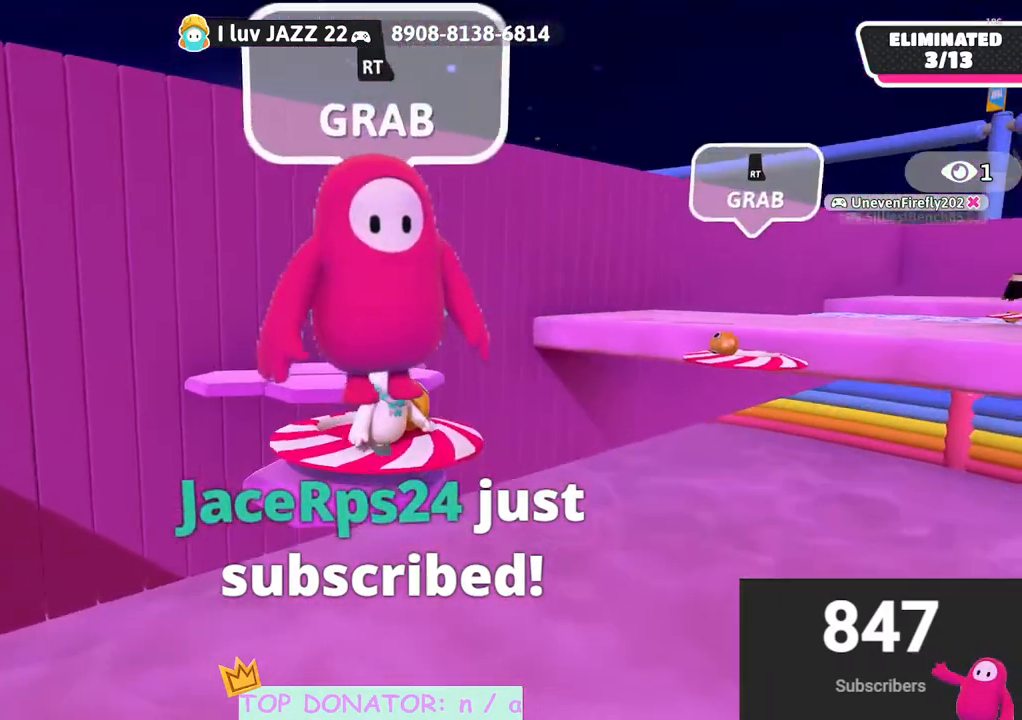
{"buttons": [], "left_stick": "center", "right_stick": "center", "events": [[50, "left_stick", "left"], [100, "right_stick", "right"], [217, "left_stick", "center"], [250, "right_stick", "down-right"], [300, "left_stick", "up-left"], [400, "right_stick", "center"], [433, "left_stick", "center"]]}
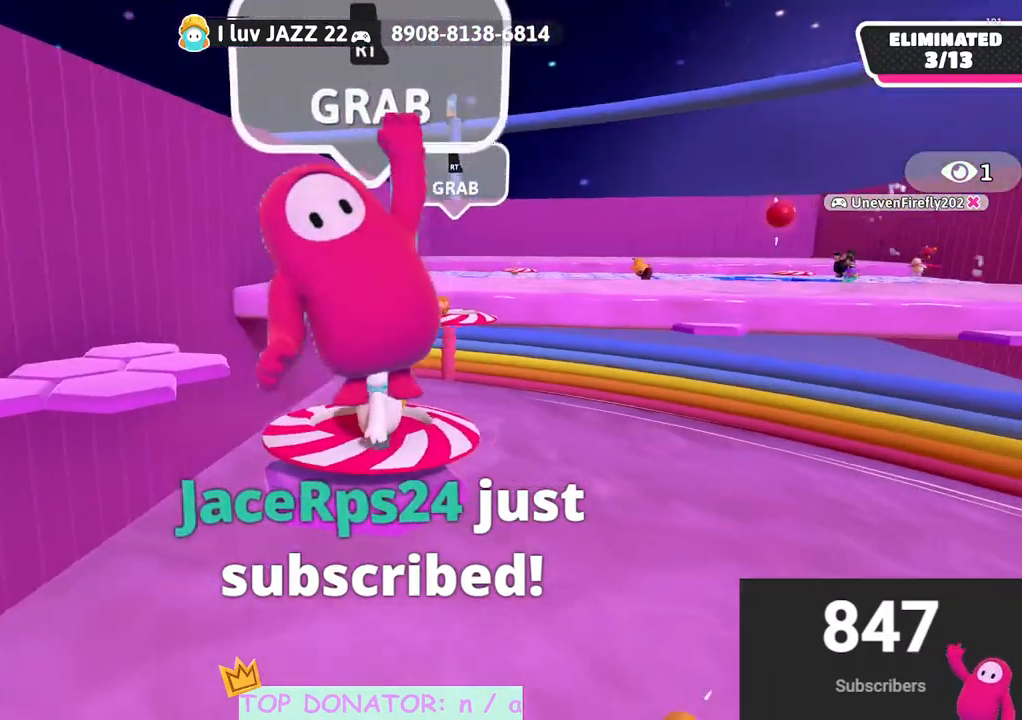
{"buttons": [], "left_stick": "left", "right_stick": "center", "events": [[150, "right_stick", "down"], [283, "left_stick", "down"], [283, "right_stick", "center"], [433, "left_stick", "left"]]}
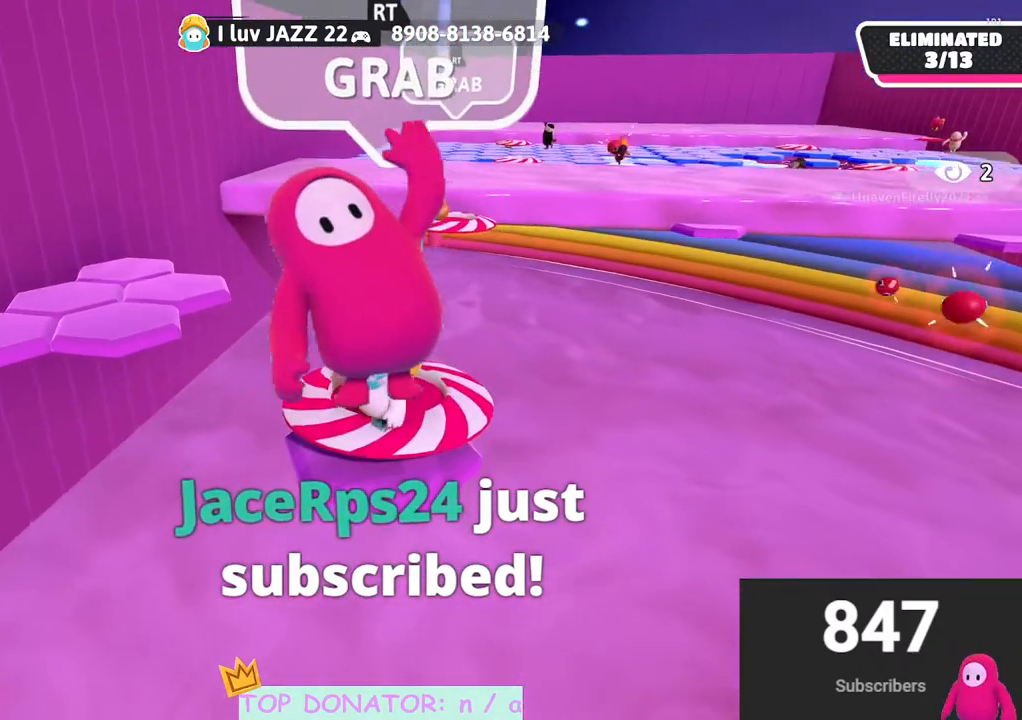
{"buttons": [], "left_stick": "up-right", "right_stick": "center", "events": [[17, "left_stick", "center"], [183, "right_stick", "down-right"], [350, "right_stick", "center"], [500, "left_stick", "up-right"]]}
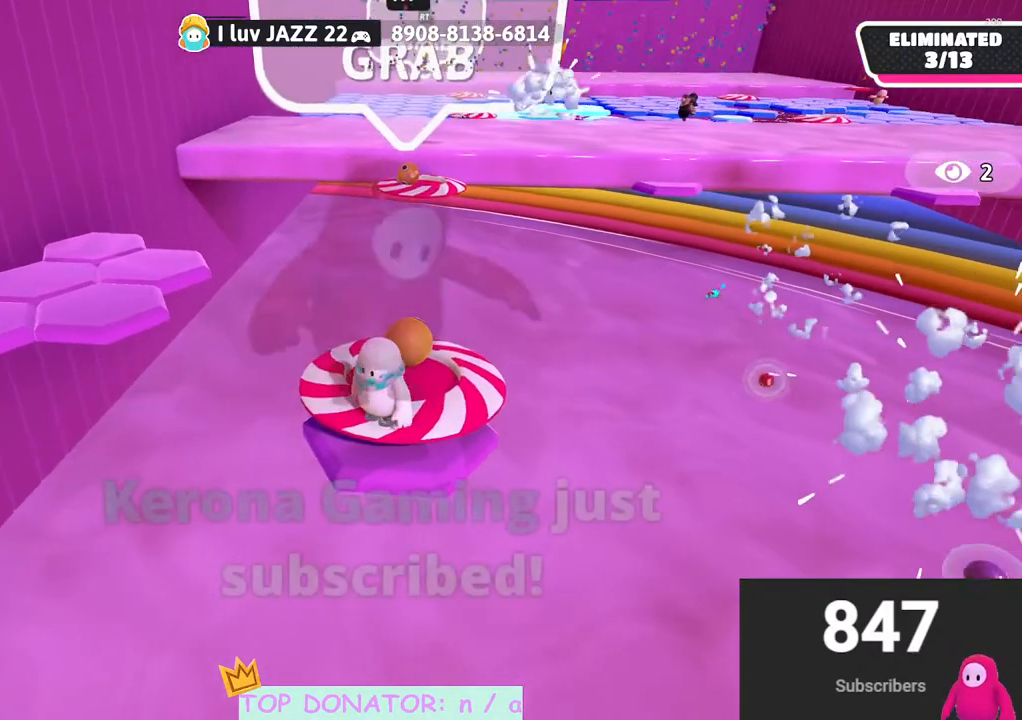
{"buttons": [], "left_stick": "down", "right_stick": "center", "events": [[100, "left_stick", "center"], [433, "left_stick", "down"]]}
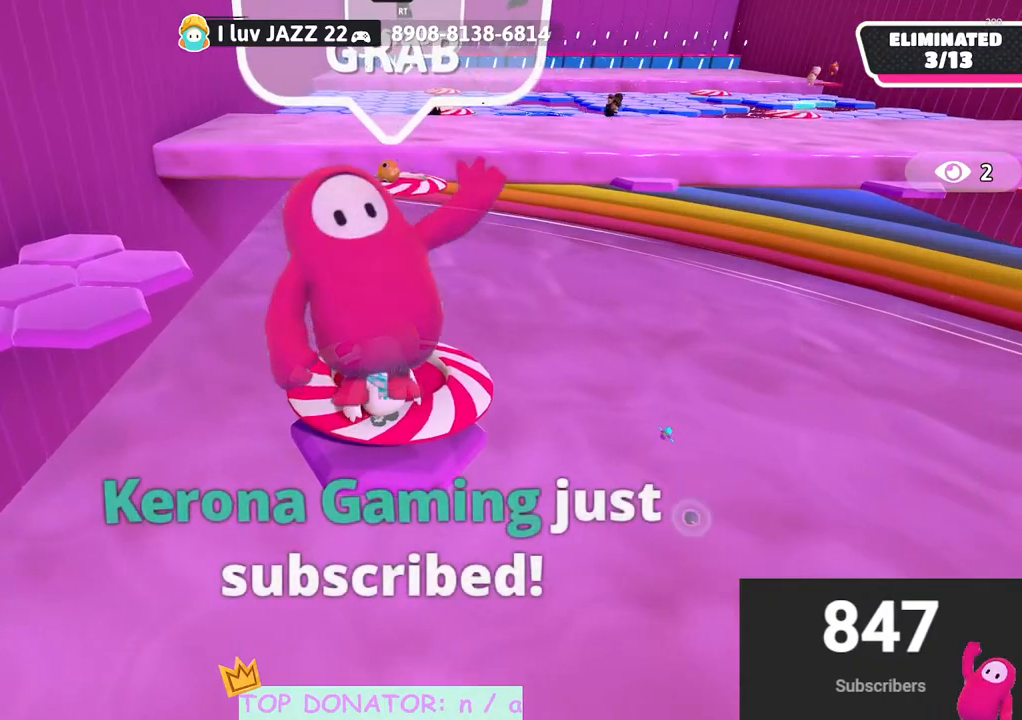
{"buttons": [], "left_stick": "up", "right_stick": "center", "events": [[33, "left_stick", "center"], [233, "left_stick", "up-right"], [233, "right_stick", "down"], [333, "left_stick", "up"], [383, "right_stick", "center"]]}
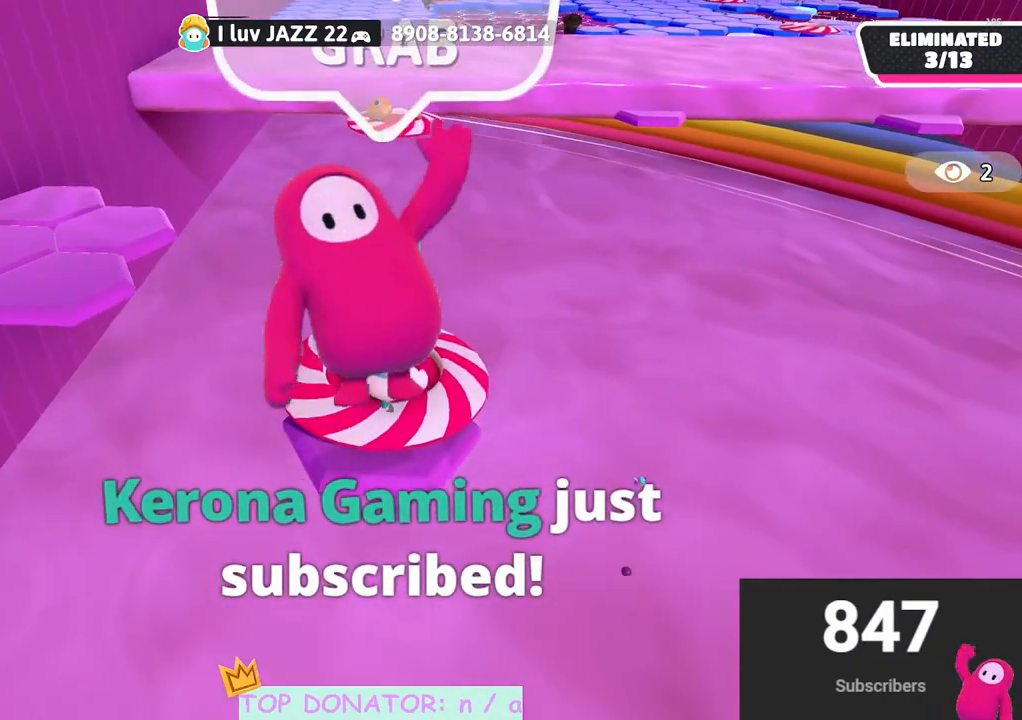
{"buttons": ["A", "X", "R2"], "left_stick": "up", "right_stick": "center", "events": [[150, "A", "down"], [167, "R2", "down"], [167, "X", "down"]]}
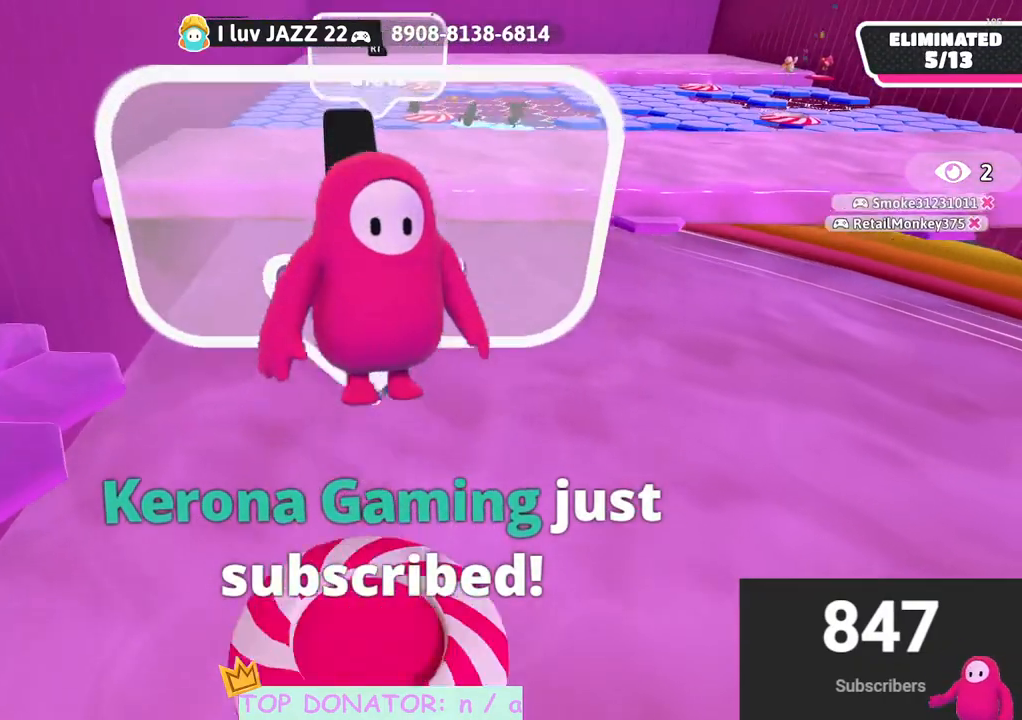
{"buttons": ["X"], "left_stick": "up", "right_stick": "center", "events": [[150, "A", "up"], [200, "R2", "up"], [200, "X", "up"], [317, "X", "down"], [400, "X", "up"], [467, "X", "down"]]}
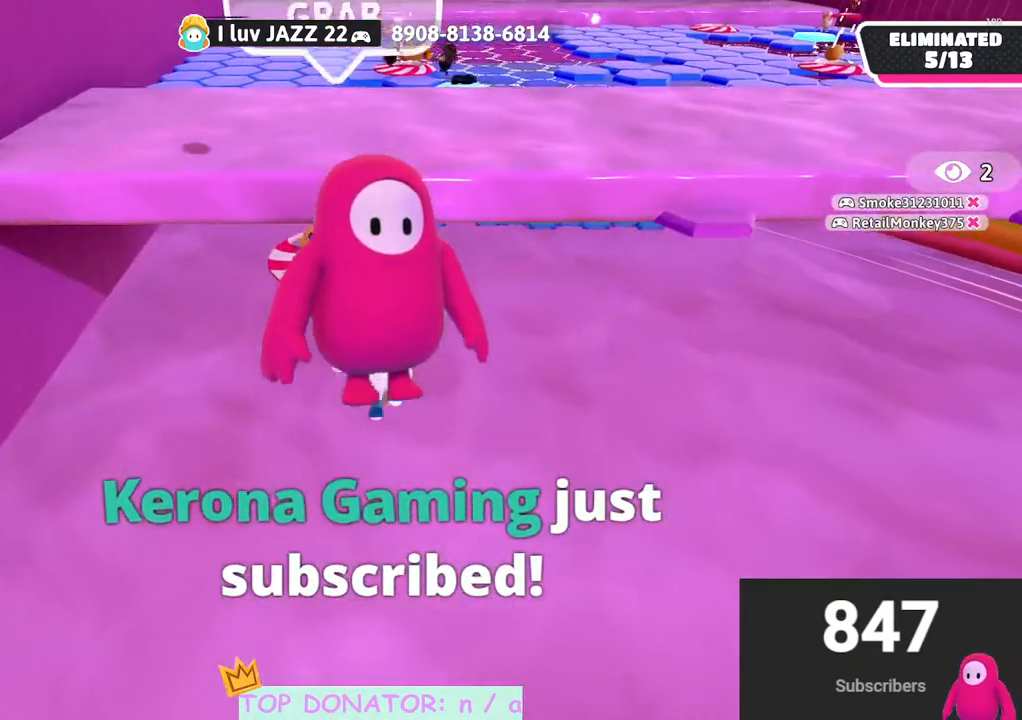
{"buttons": [], "left_stick": "up", "right_stick": "center", "events": [[50, "X", "up"], [100, "X", "down"], [217, "X", "up"], [250, "X", "down"], [400, "X", "up"]]}
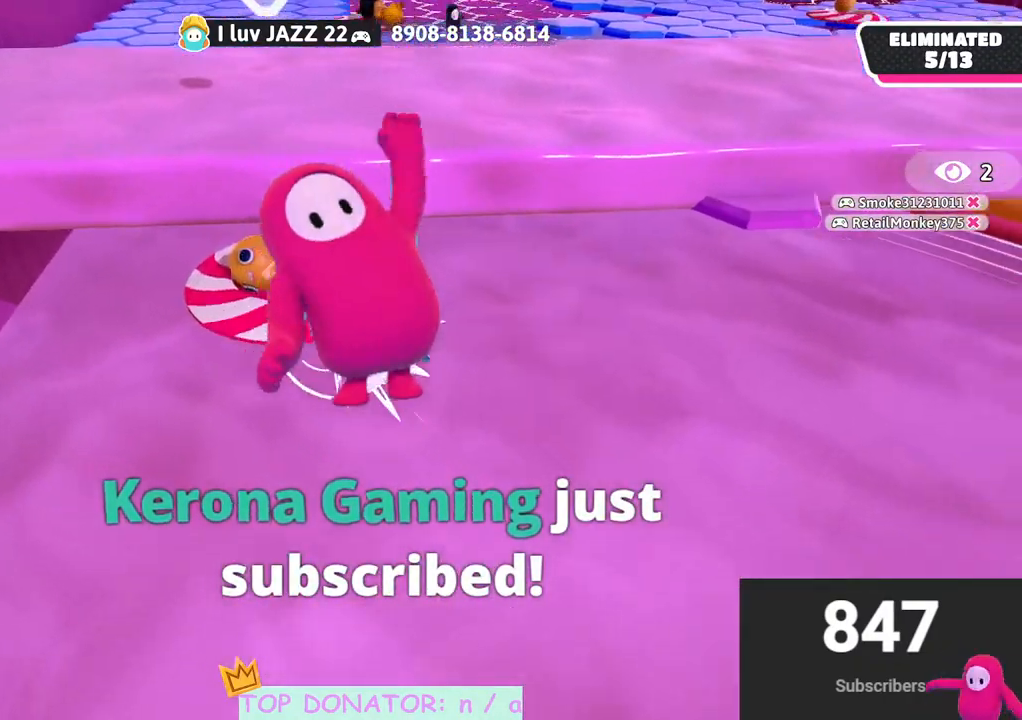
{"buttons": [], "left_stick": "center", "right_stick": "center", "events": [[133, "left_stick", "up-left"], [417, "left_stick", "center"]]}